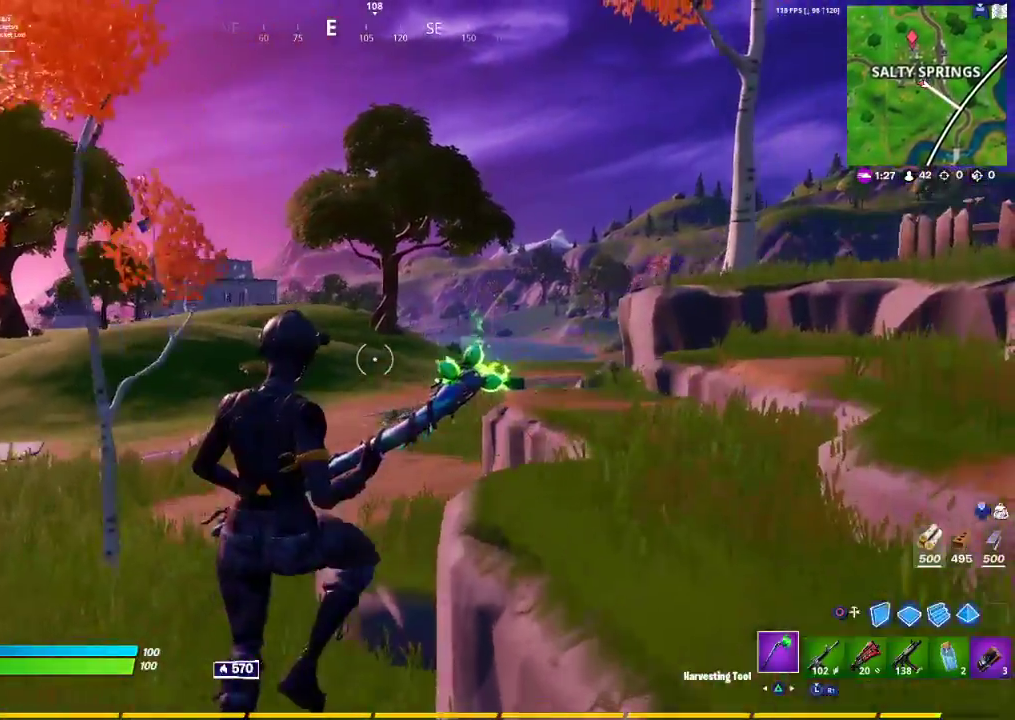
Gameplay with a controller (PlayStation layout); each line is a JSON object with the inputs held at the frame after it. "events" lists button and stick changes between this image and that frame as [ms after this image, input, new state], when the widget could be followed in between.
{"buttons": [], "left_stick": "up-right", "right_stick": "right", "events": [[417, "right_stick", "right"]]}
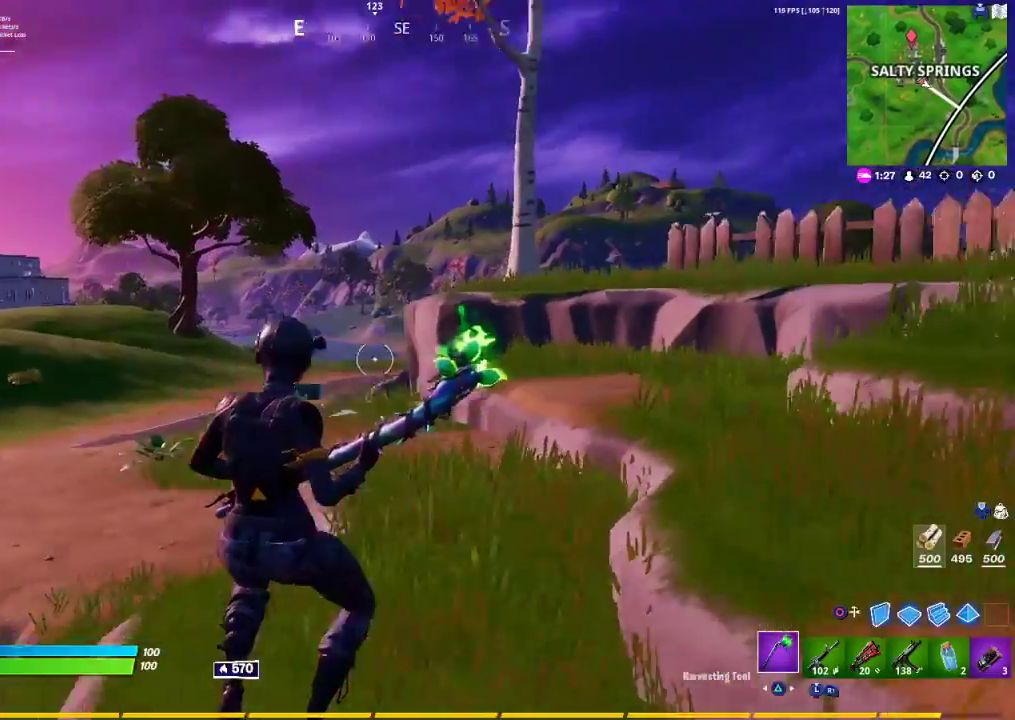
{"buttons": [], "left_stick": "up-right", "right_stick": "center", "events": [[67, "right_stick", "center"], [400, "CROSS", "down"], [500, "CROSS", "up"]]}
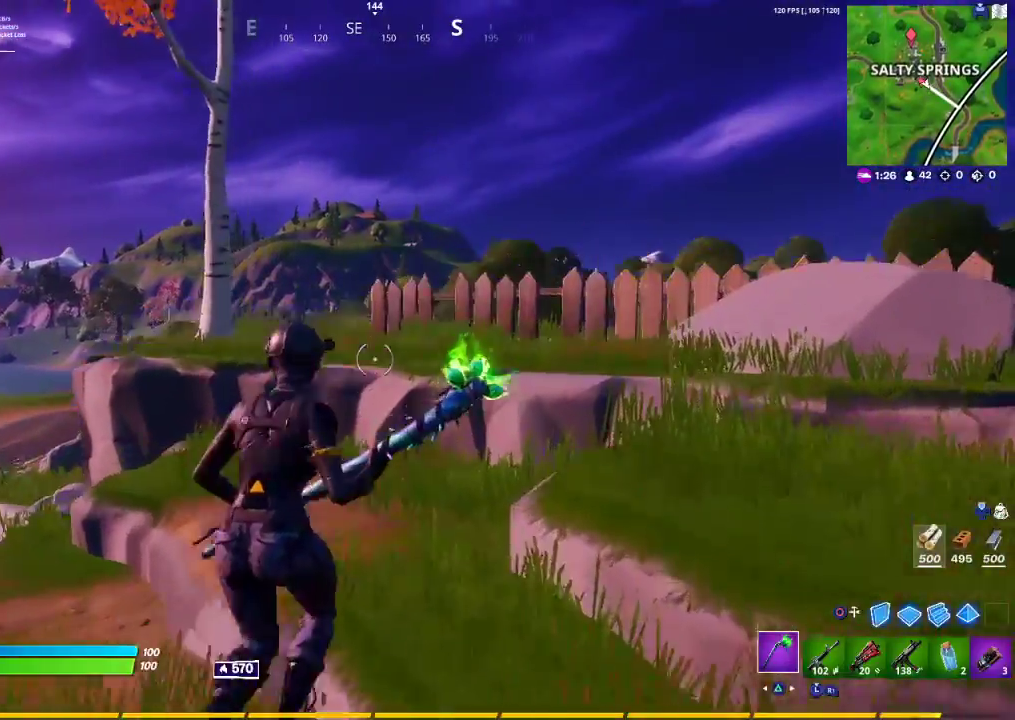
{"buttons": [], "left_stick": "up-right", "right_stick": "right", "events": [[350, "right_stick", "right"]]}
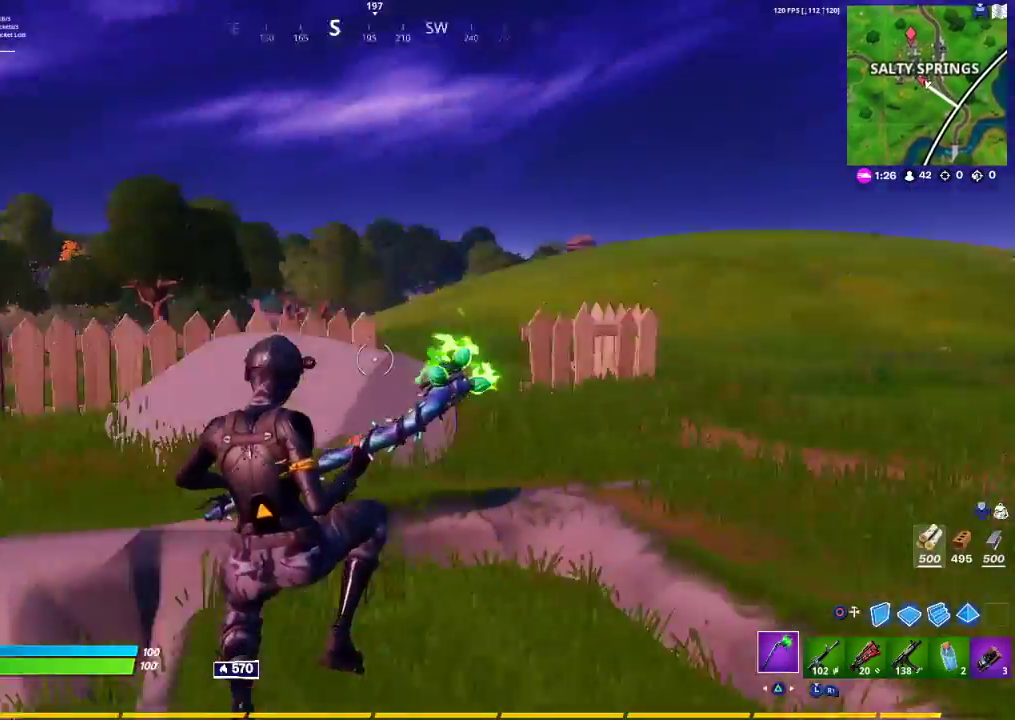
{"buttons": [], "left_stick": "up", "right_stick": "down-left", "events": [[83, "right_stick", "center"], [383, "left_stick", "up"], [433, "right_stick", "down-left"]]}
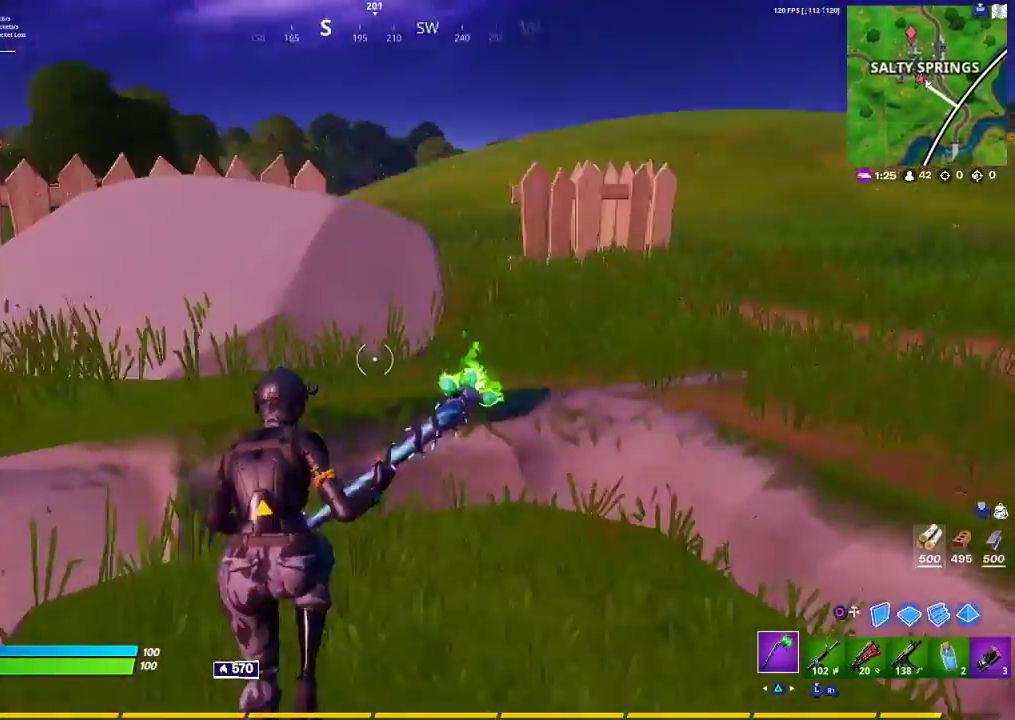
{"buttons": ["R2", "R3"], "left_stick": "down-right", "right_stick": "left", "events": [[33, "R2", "down"], [100, "right_stick", "center"], [117, "R3", "down"], [150, "left_stick", "up-right"], [233, "R3", "up"], [317, "R3", "down"], [400, "R3", "up"], [433, "left_stick", "down-right"], [467, "right_stick", "left"], [483, "R3", "down"]]}
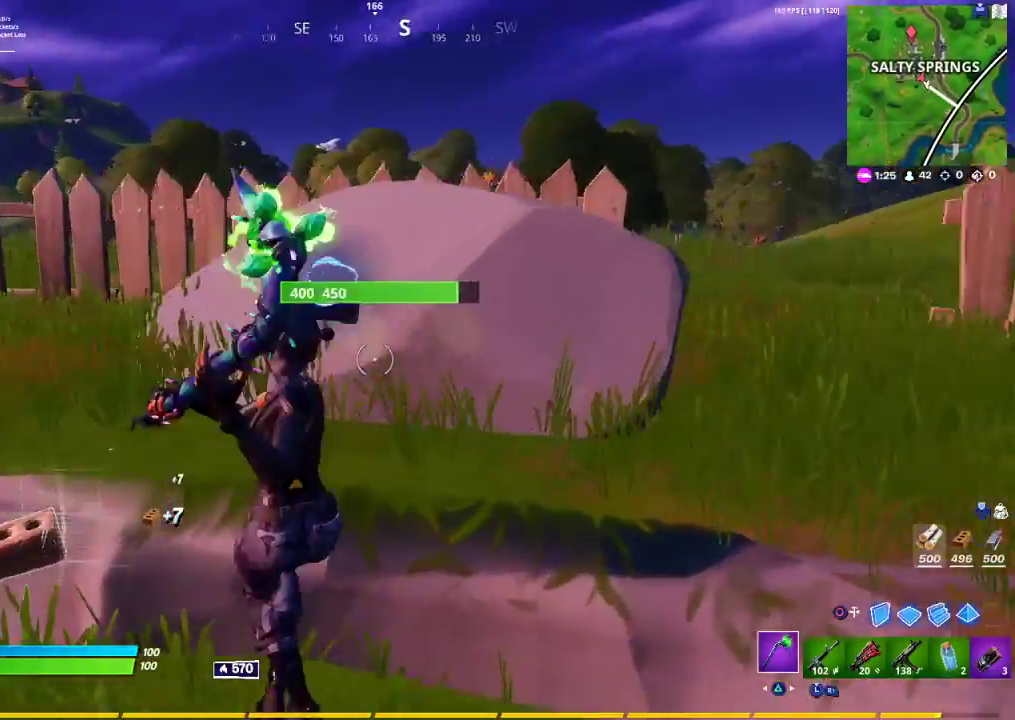
{"buttons": ["R2"], "left_stick": "right", "right_stick": "down", "events": [[50, "R3", "up"], [50, "right_stick", "center"], [117, "left_stick", "center"], [117, "right_stick", "left"], [217, "right_stick", "up"], [250, "left_stick", "up"], [300, "right_stick", "center"], [400, "left_stick", "right"], [450, "right_stick", "down"]]}
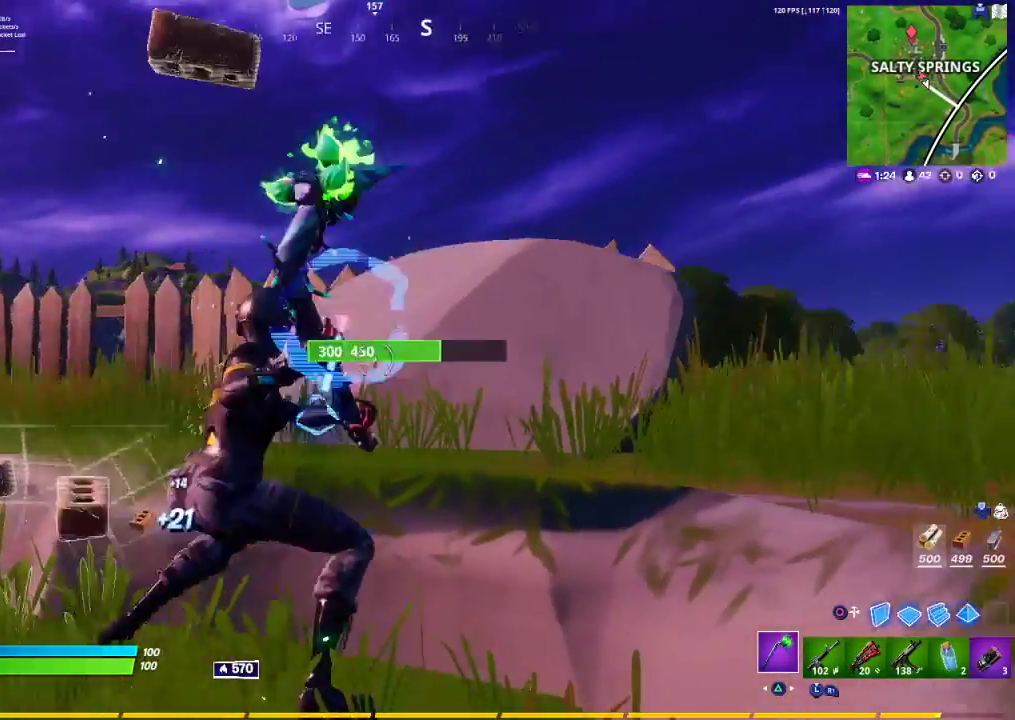
{"buttons": ["R1"], "left_stick": "up-left", "right_stick": "center", "events": [[33, "left_stick", "center"], [67, "right_stick", "center"], [100, "left_stick", "left"], [167, "R2", "up"], [167, "left_stick", "up-left"], [233, "CROSS", "down"], [333, "CROSS", "up"], [400, "CROSS", "down"], [450, "R1", "down"], [467, "CROSS", "up"]]}
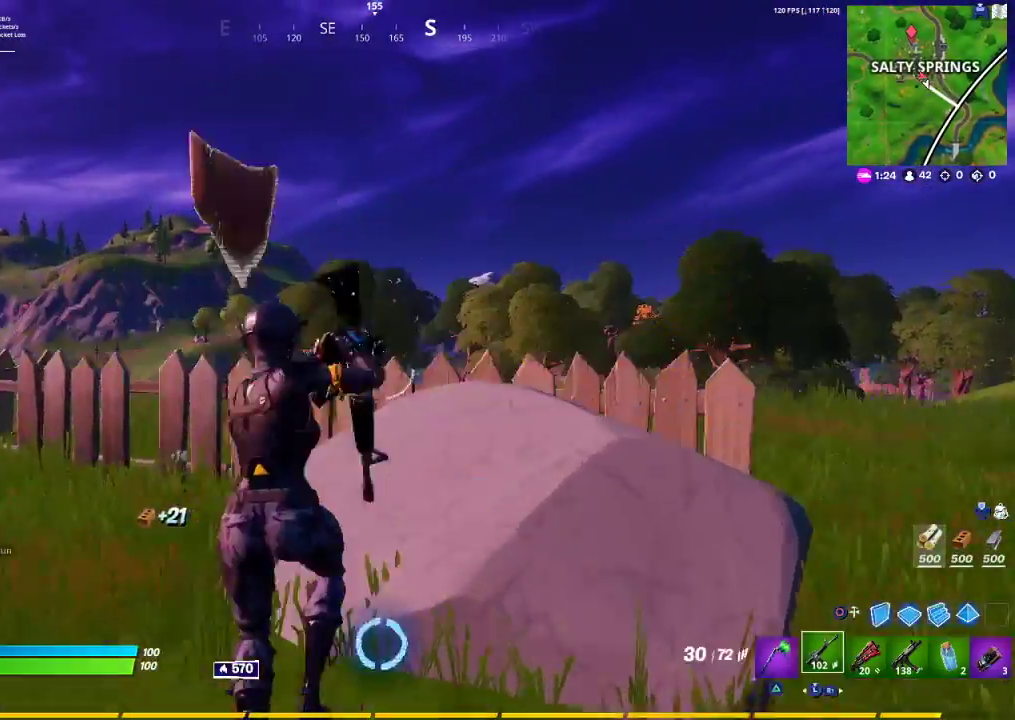
{"buttons": [], "left_stick": "up", "right_stick": "center", "events": [[67, "R1", "up"], [167, "TRIANGLE", "down"], [233, "TRIANGLE", "up"], [317, "left_stick", "up"], [333, "R1", "down"], [433, "R1", "up"]]}
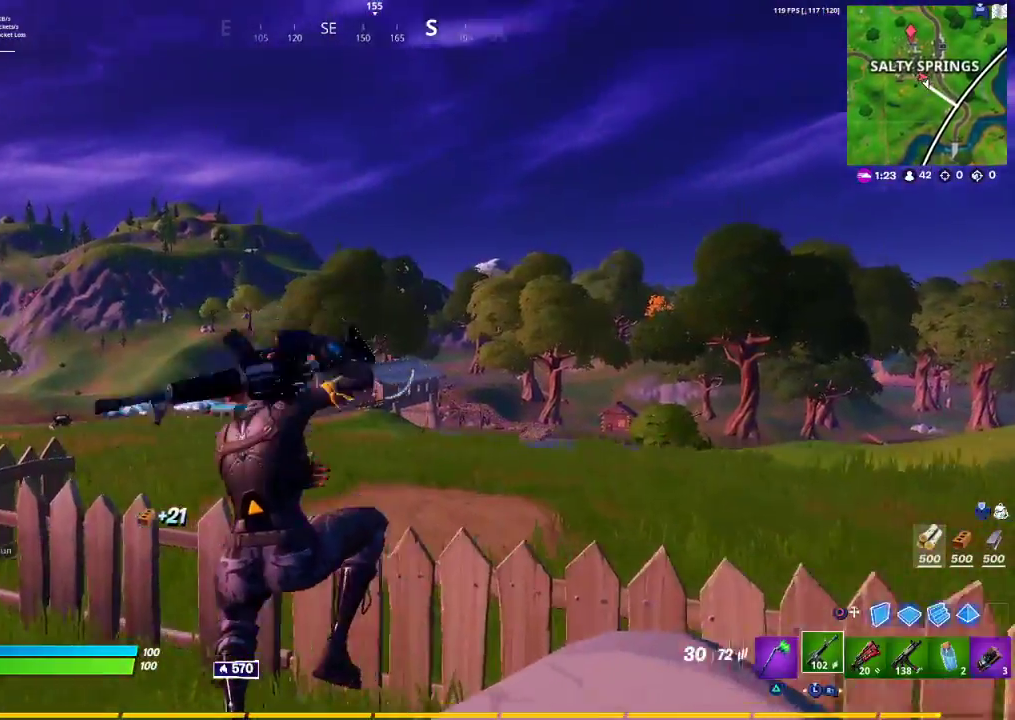
{"buttons": [], "left_stick": "up", "right_stick": "center", "events": [[17, "right_stick", "down"], [117, "right_stick", "center"], [283, "CROSS", "down"], [450, "CROSS", "up"]]}
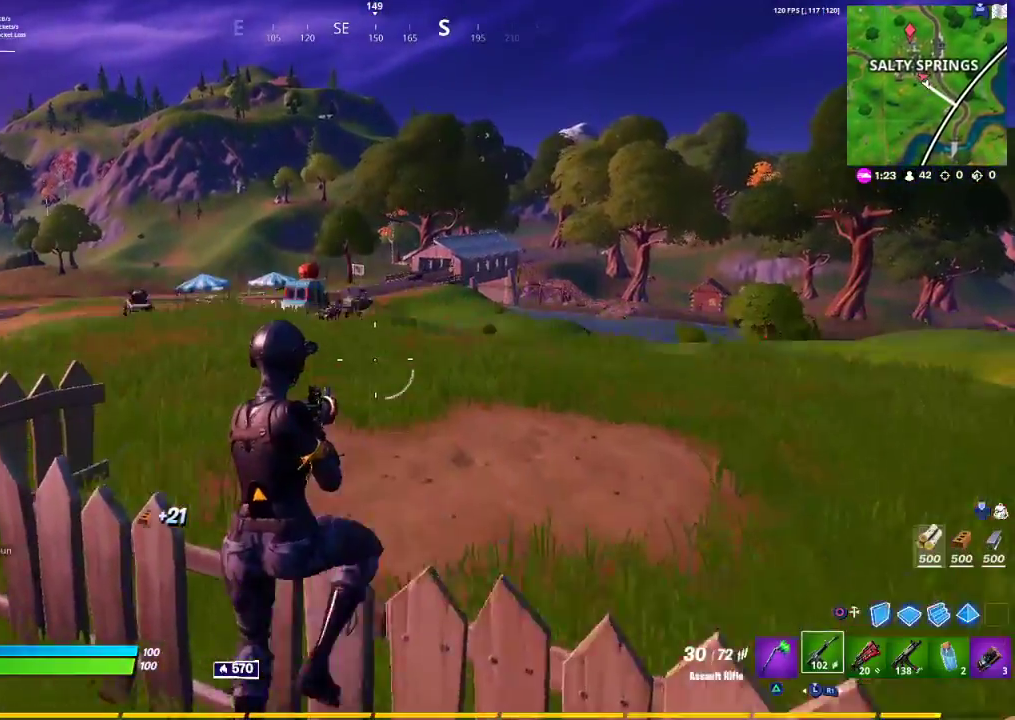
{"buttons": [], "left_stick": "up", "right_stick": "center", "events": [[183, "right_stick", "left"], [317, "right_stick", "center"]]}
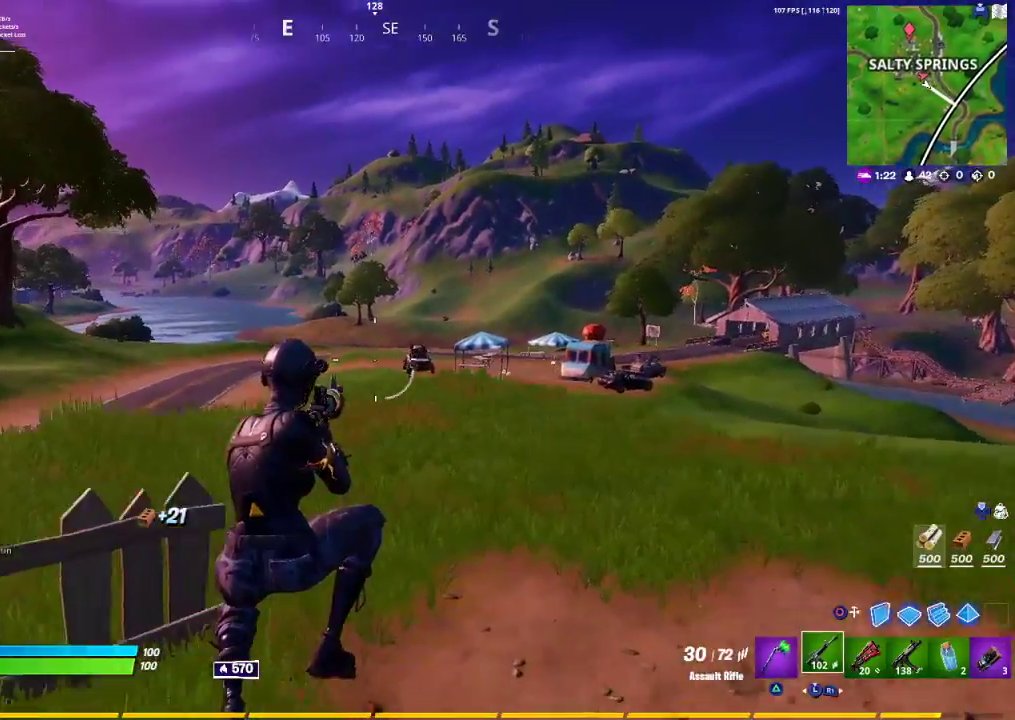
{"buttons": [], "left_stick": "up", "right_stick": "center", "events": [[417, "CROSS", "down"], [500, "CROSS", "up"]]}
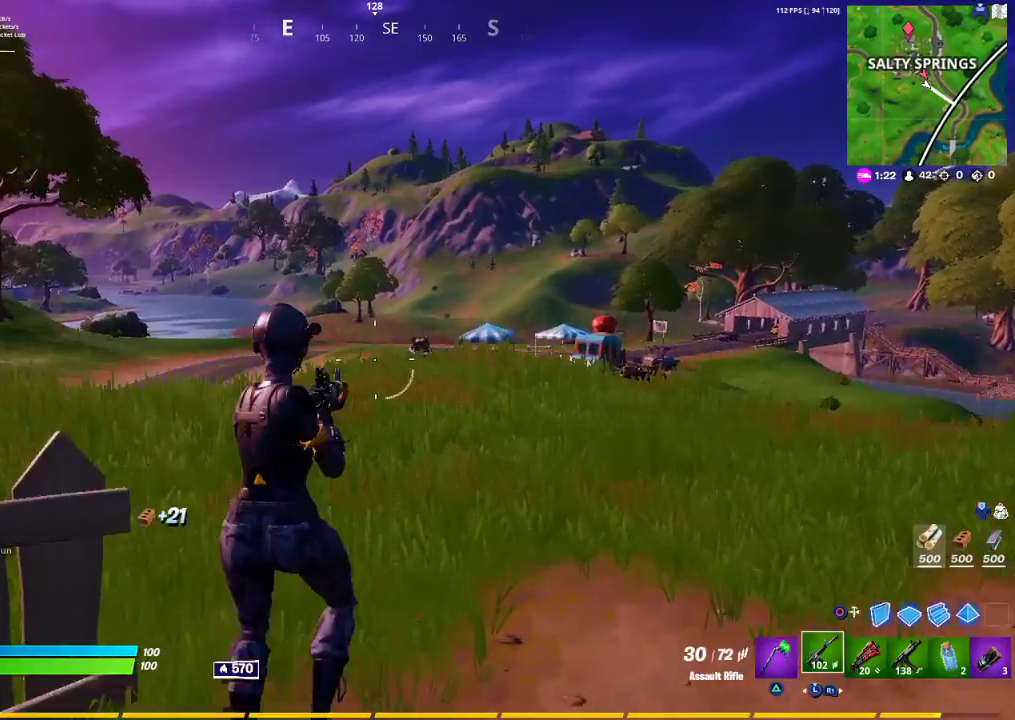
{"buttons": [], "left_stick": "up", "right_stick": "center", "events": []}
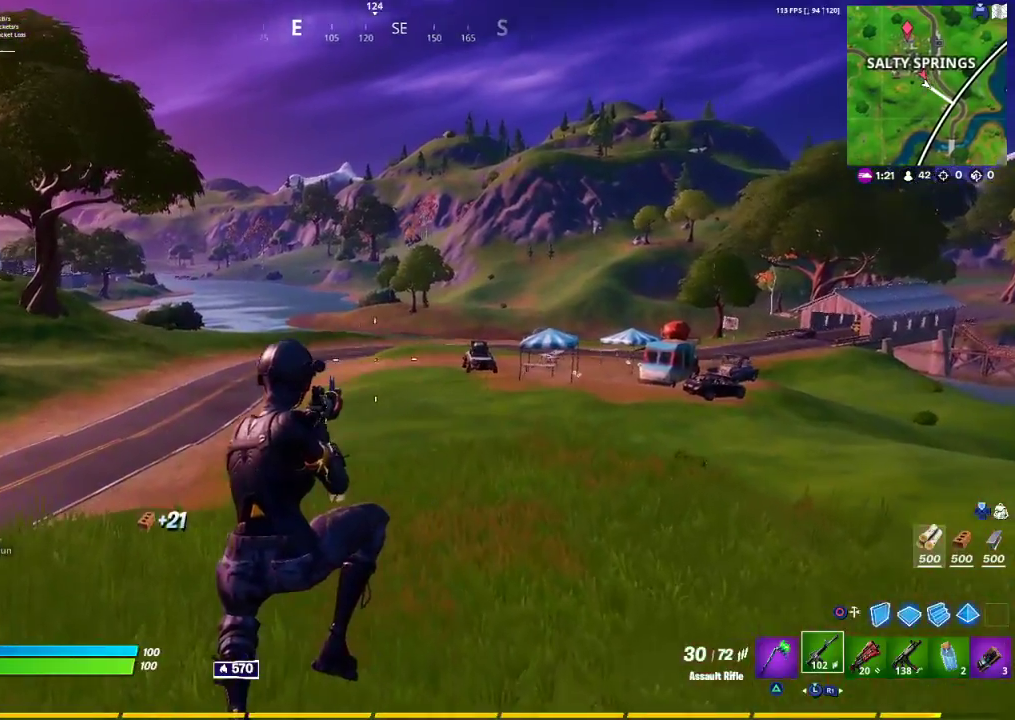
{"buttons": ["CROSS"], "left_stick": "up-right", "right_stick": "center", "events": [[17, "left_stick", "up-right"], [467, "CROSS", "down"]]}
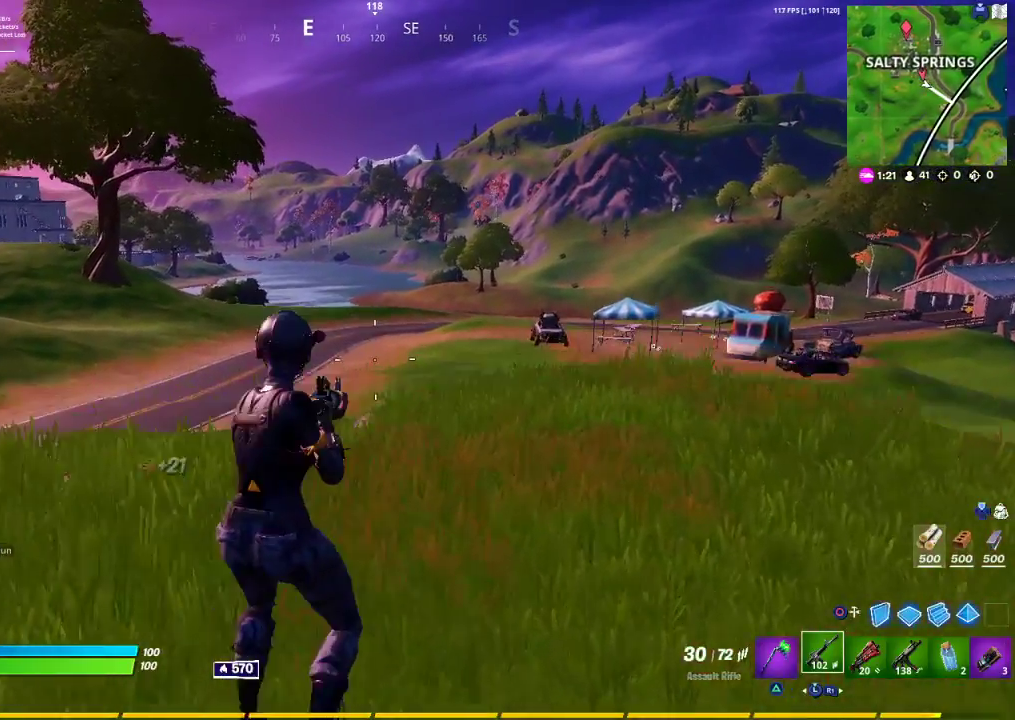
{"buttons": [], "left_stick": "up-right", "right_stick": "center", "events": [[50, "CROSS", "up"], [200, "right_stick", "left"], [350, "right_stick", "center"]]}
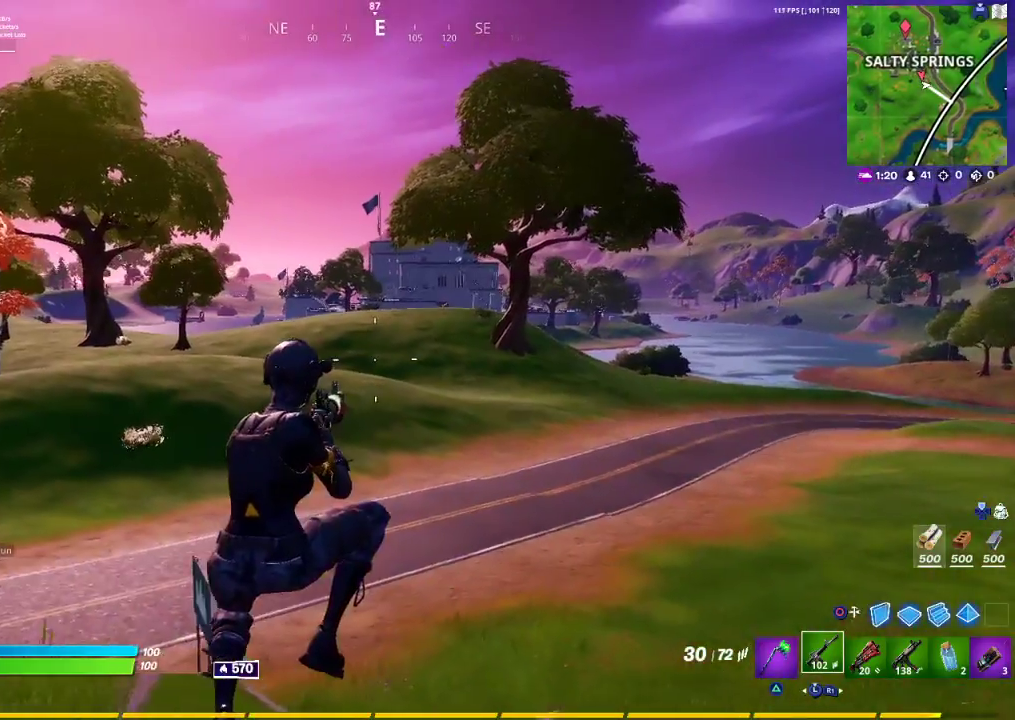
{"buttons": [], "left_stick": "up-right", "right_stick": "right", "events": [[317, "right_stick", "right"]]}
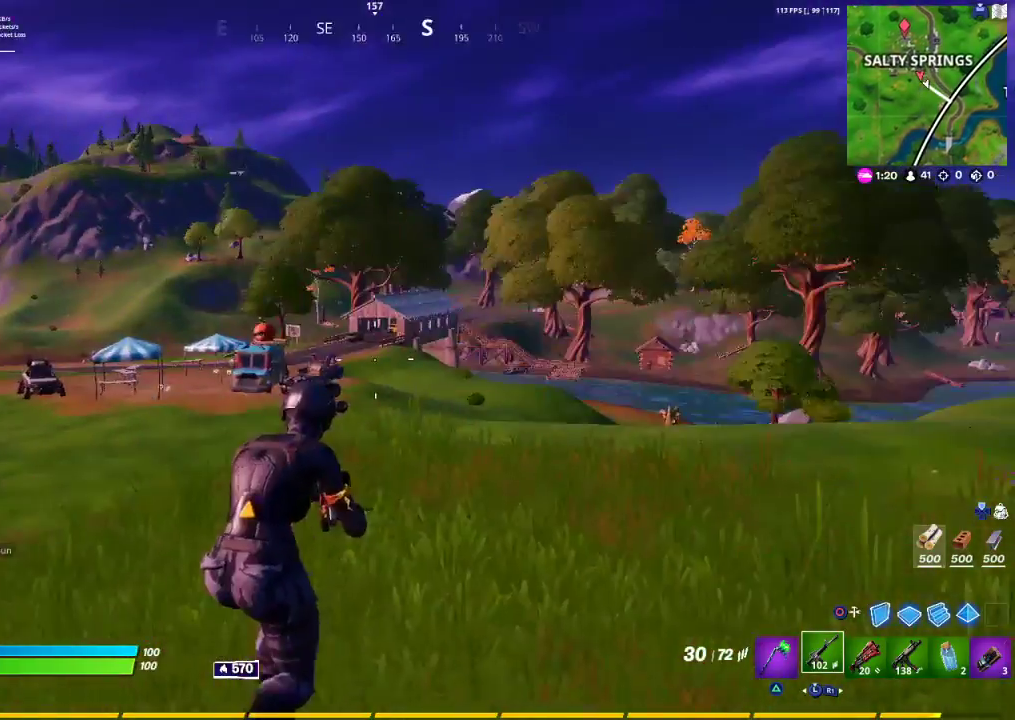
{"buttons": [], "left_stick": "up-right", "right_stick": "center", "events": [[17, "right_stick", "center"], [167, "CROSS", "down"], [250, "CROSS", "up"]]}
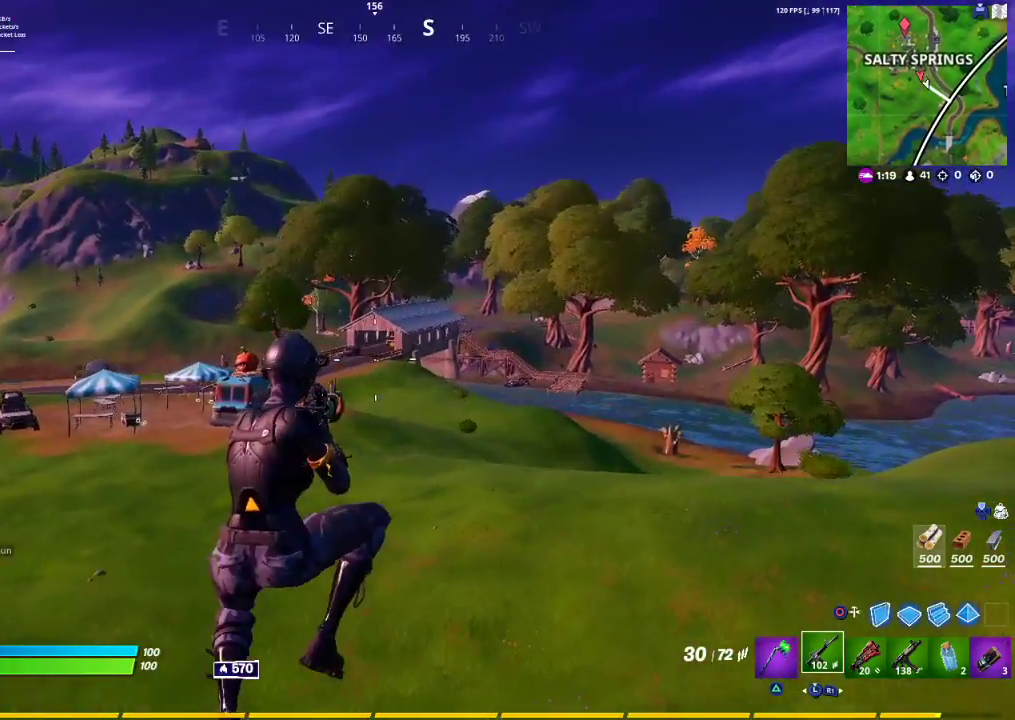
{"buttons": [], "left_stick": "up-right", "right_stick": "center", "events": []}
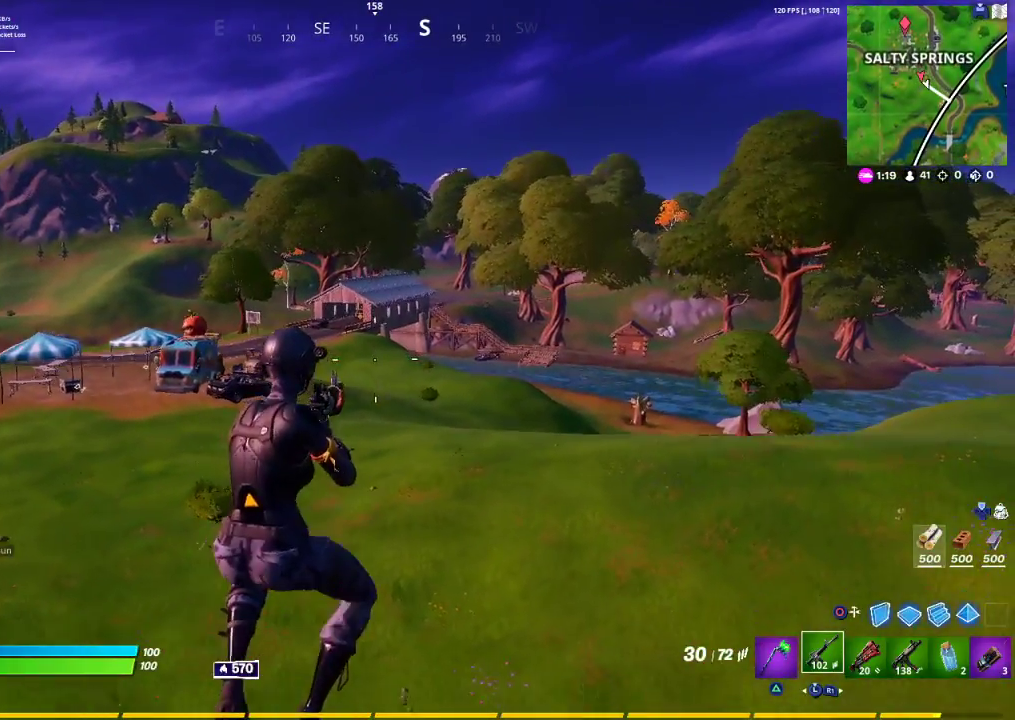
{"buttons": [], "left_stick": "up-right", "right_stick": "center", "events": [[317, "CROSS", "down"], [350, "CROSS", "up"]]}
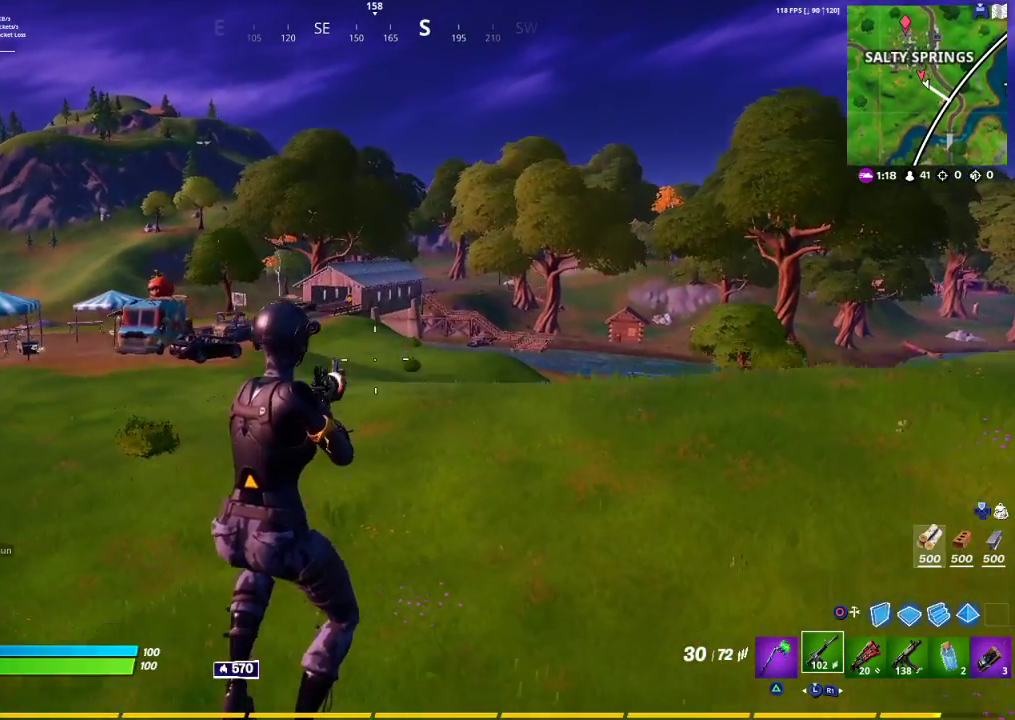
{"buttons": ["CROSS"], "left_stick": "up-right", "right_stick": "center", "events": [[483, "CROSS", "down"]]}
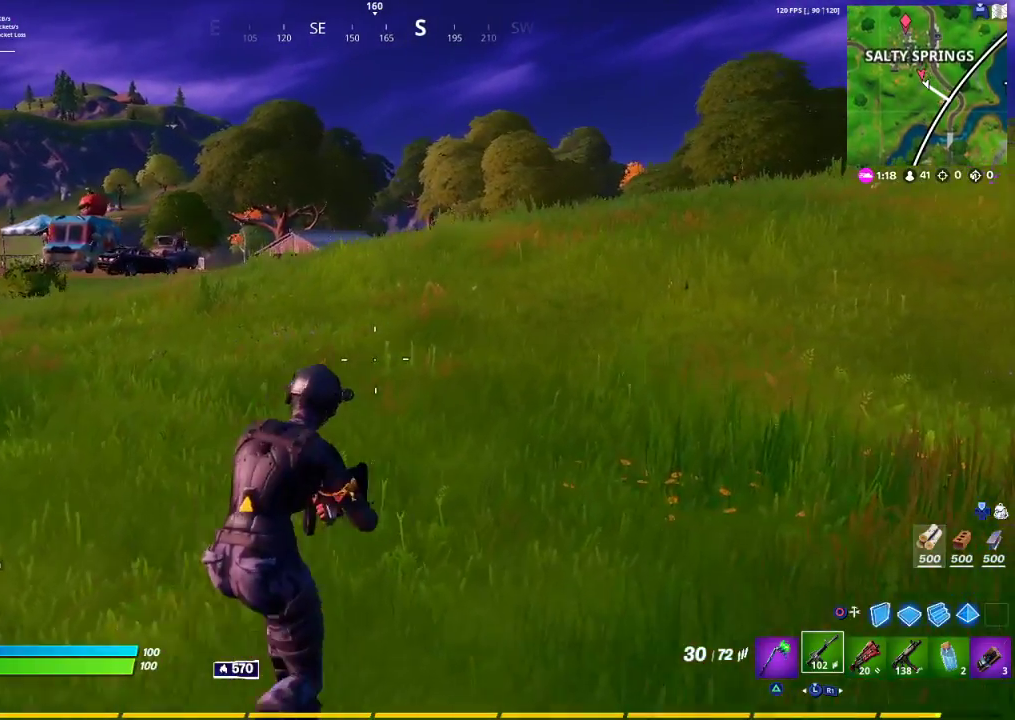
{"buttons": [], "left_stick": "up-right", "right_stick": "center", "events": [[200, "CROSS", "up"]]}
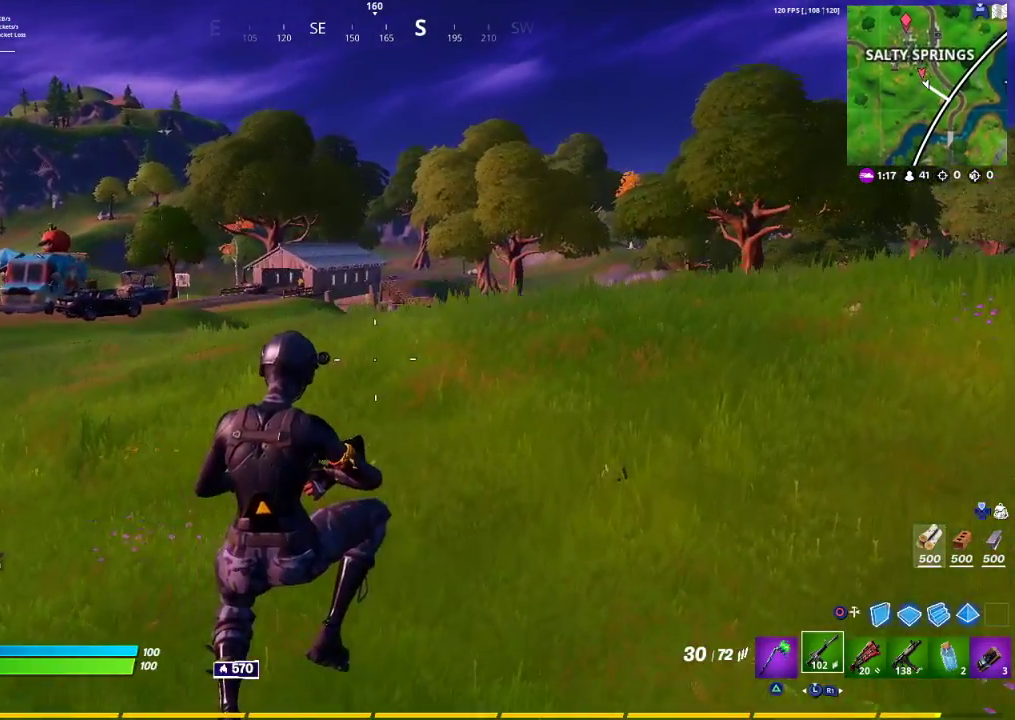
{"buttons": [], "left_stick": "up-right", "right_stick": "center", "events": []}
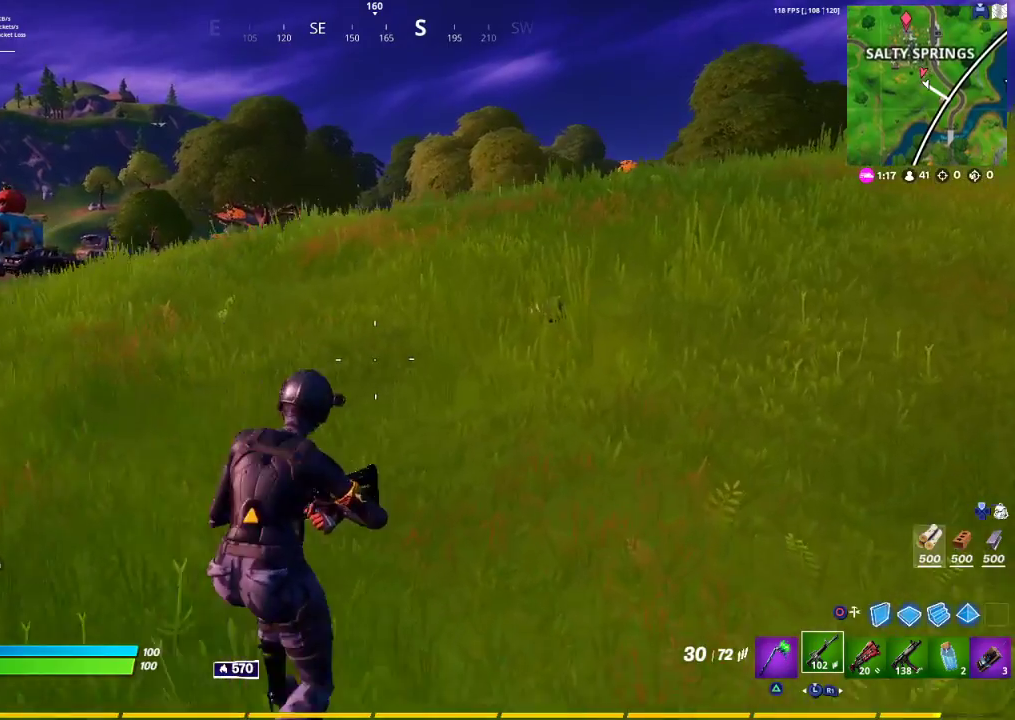
{"buttons": [], "left_stick": "up-right", "right_stick": "center", "events": []}
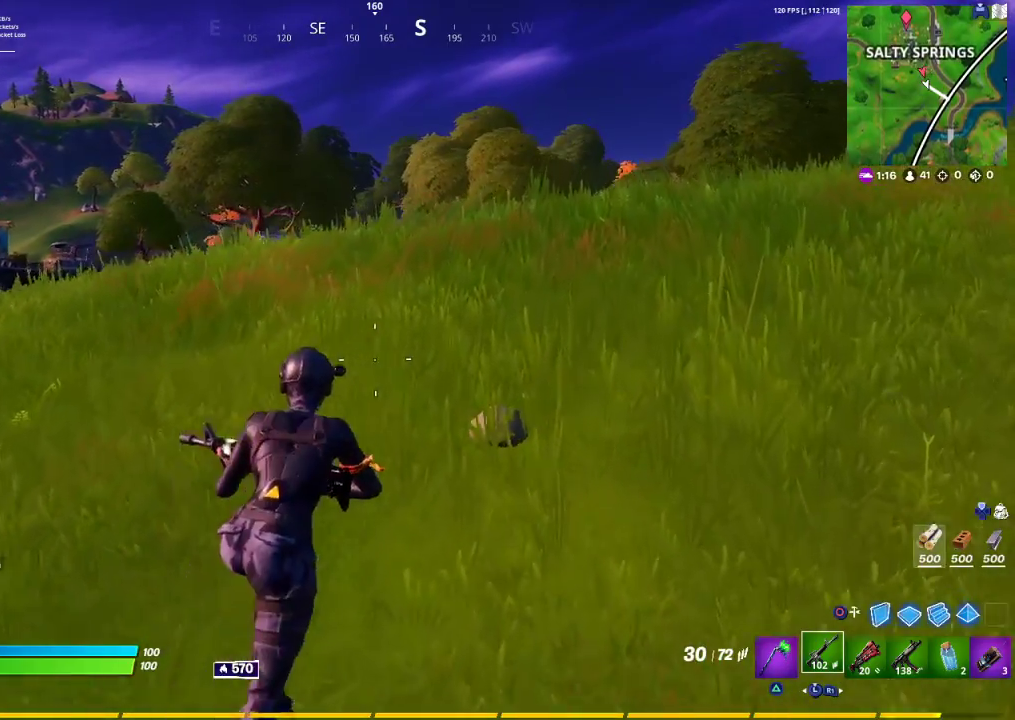
{"buttons": [], "left_stick": "up-right", "right_stick": "center", "events": []}
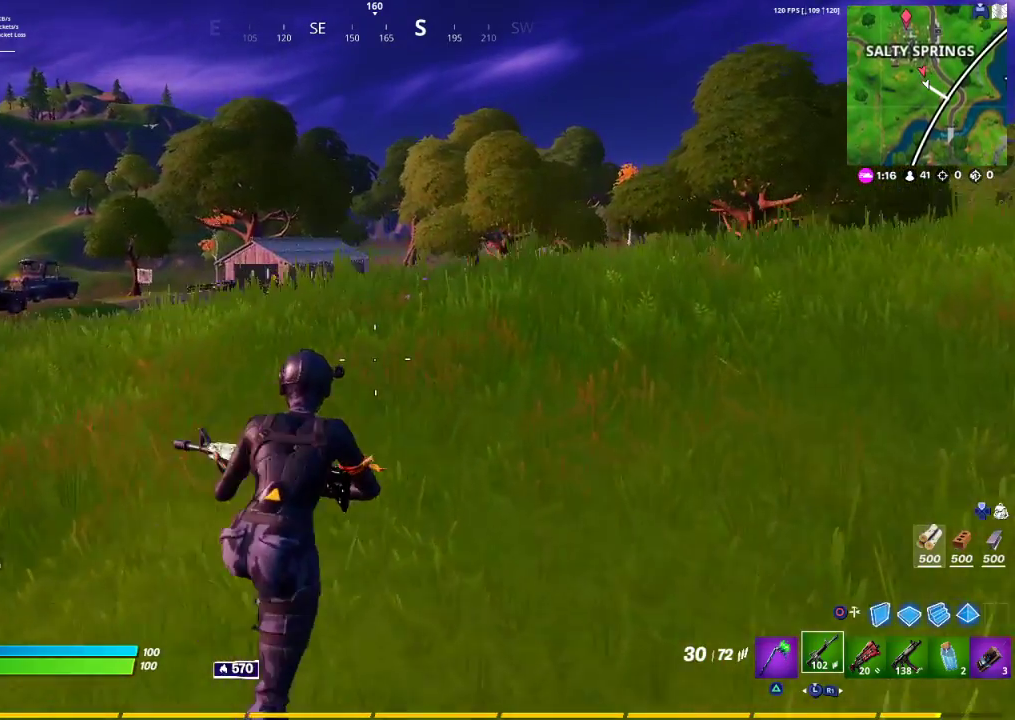
{"buttons": [], "left_stick": "up-right", "right_stick": "center", "events": []}
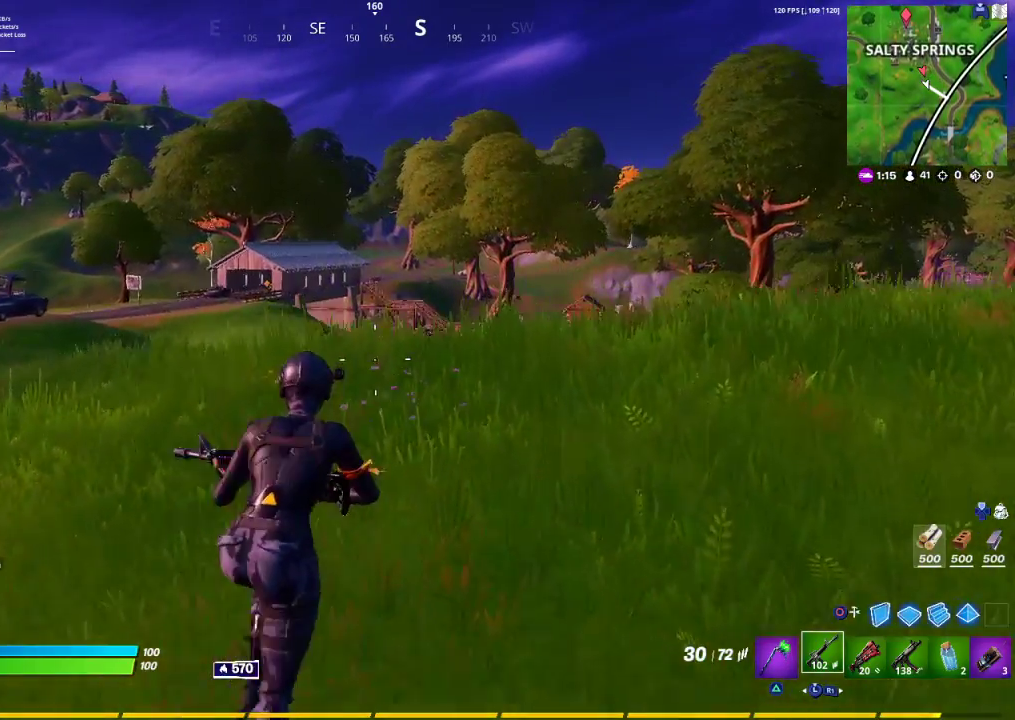
{"buttons": [], "left_stick": "up-right", "right_stick": "center", "events": []}
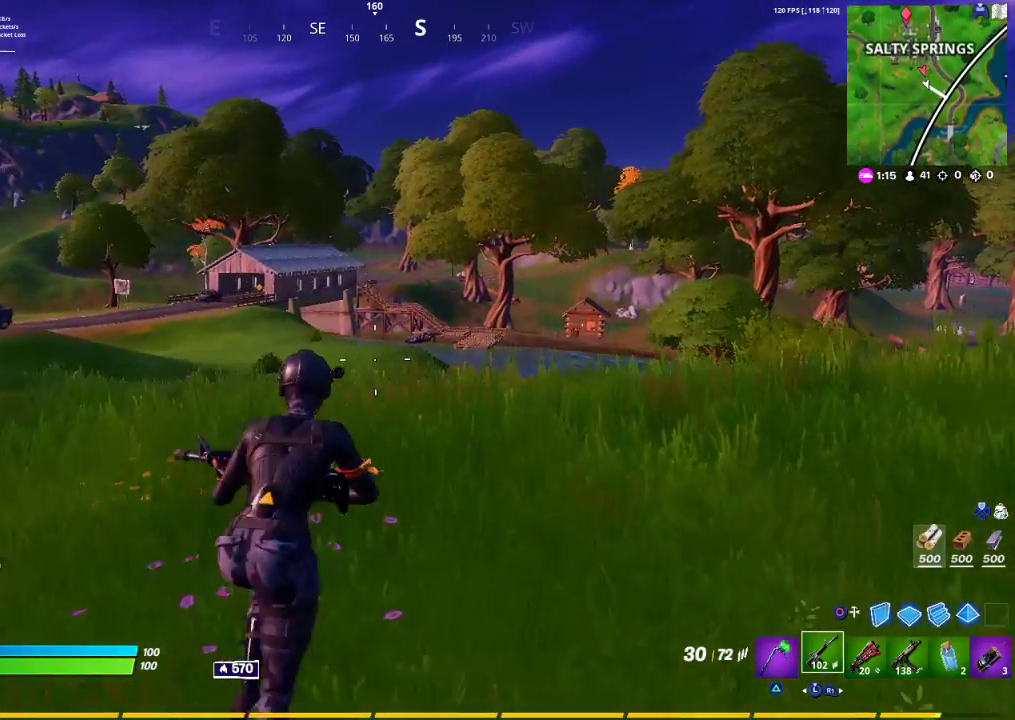
{"buttons": [], "left_stick": "up-right", "right_stick": "center", "events": [[83, "TRIANGLE", "down"], [150, "TRIANGLE", "up"], [267, "TRIANGLE", "down"], [300, "TRIANGLE", "up"], [400, "TRIANGLE", "down"], [417, "TRIANGLE", "up"]]}
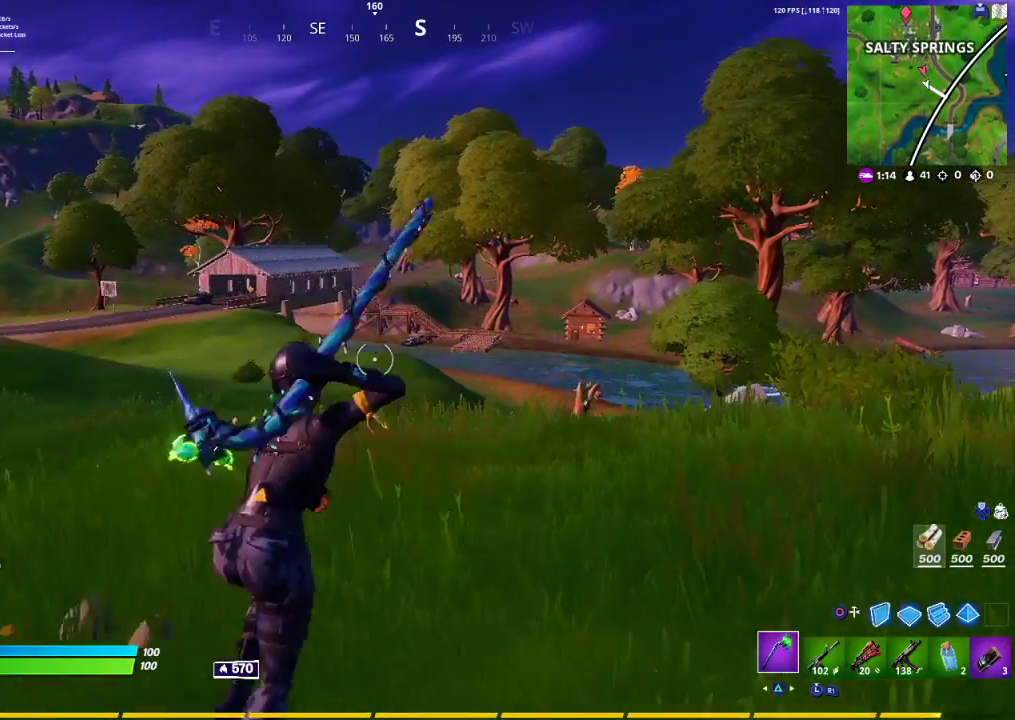
{"buttons": [], "left_stick": "up-right", "right_stick": "center", "events": [[100, "right_stick", "right"], [233, "right_stick", "center"], [300, "CROSS", "down"], [367, "CROSS", "up"]]}
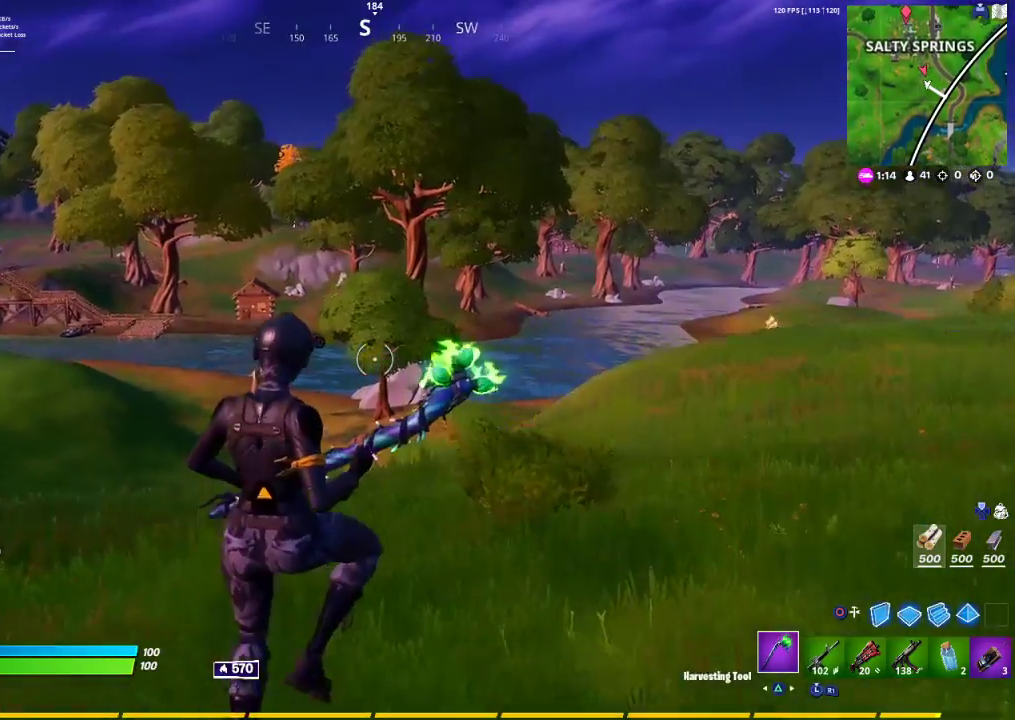
{"buttons": [], "left_stick": "up-right", "right_stick": "center", "events": []}
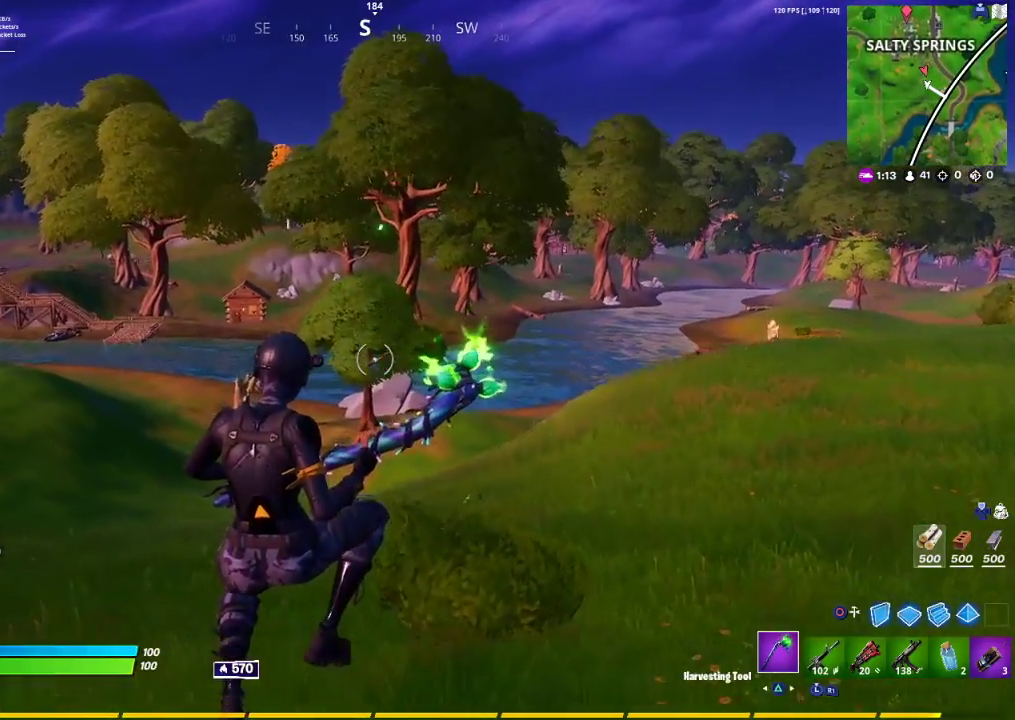
{"buttons": [], "left_stick": "up-right", "right_stick": "center", "events": [[383, "CROSS", "down"], [483, "CROSS", "up"]]}
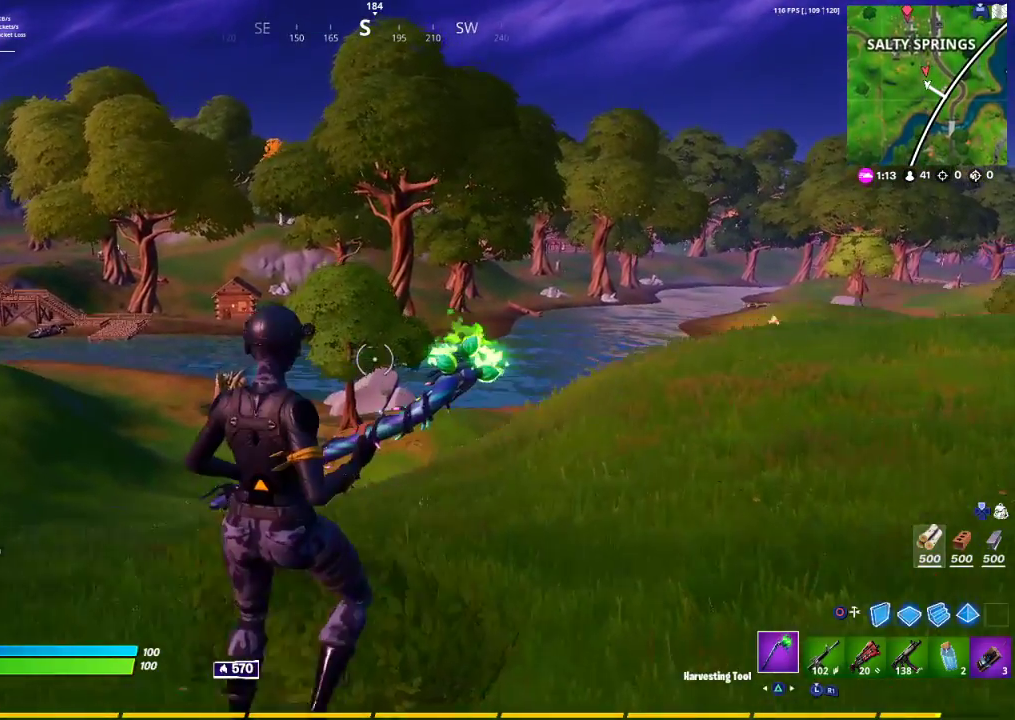
{"buttons": [], "left_stick": "up-right", "right_stick": "center", "events": []}